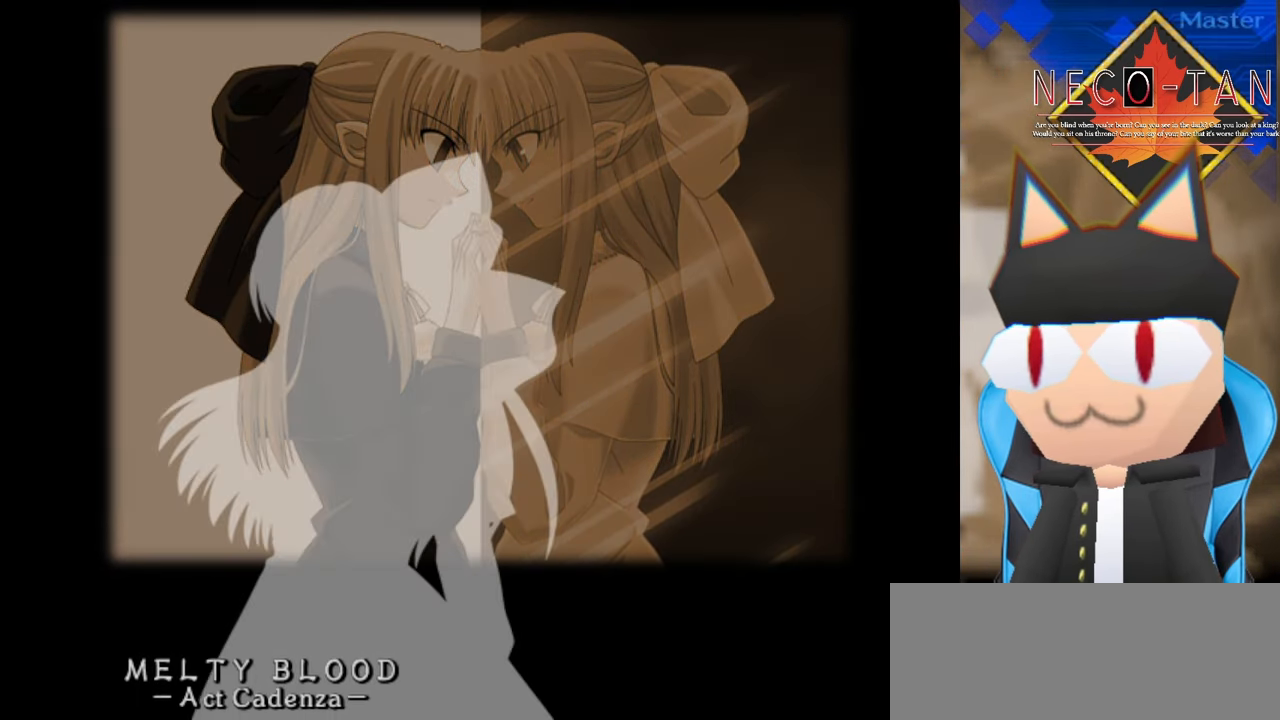
Gameplay with a controller (arcade stick); each line is a JSON object with the inputs held at the frame after it. "events" lists button and stick changes between this image and that frame as [ms after this image, input, new state], when the widget could be followed in between. Not read: L3 R3 other_buttons.
{"buttons": [], "left_stick": "center", "events": [[433, "L2", "down"], [500, "L2", "up"]]}
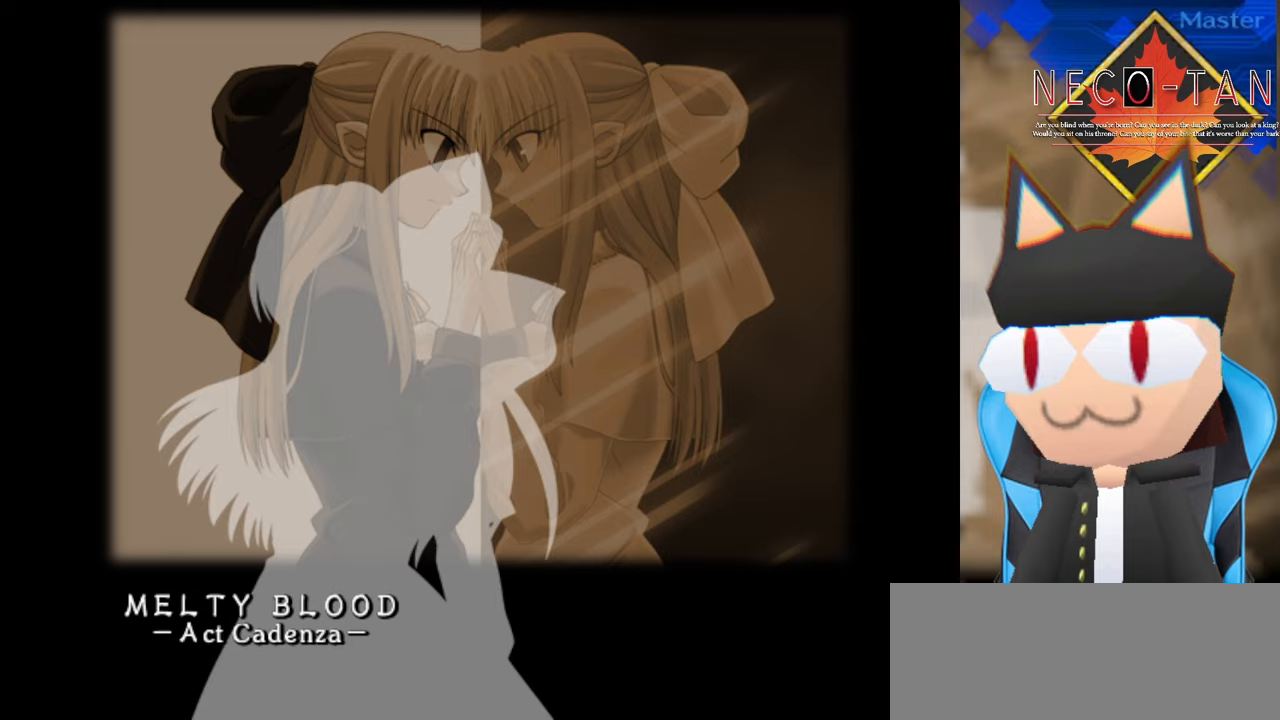
{"buttons": [], "left_stick": "center", "events": [[367, "CIRCLE", "down"], [467, "CIRCLE", "up"]]}
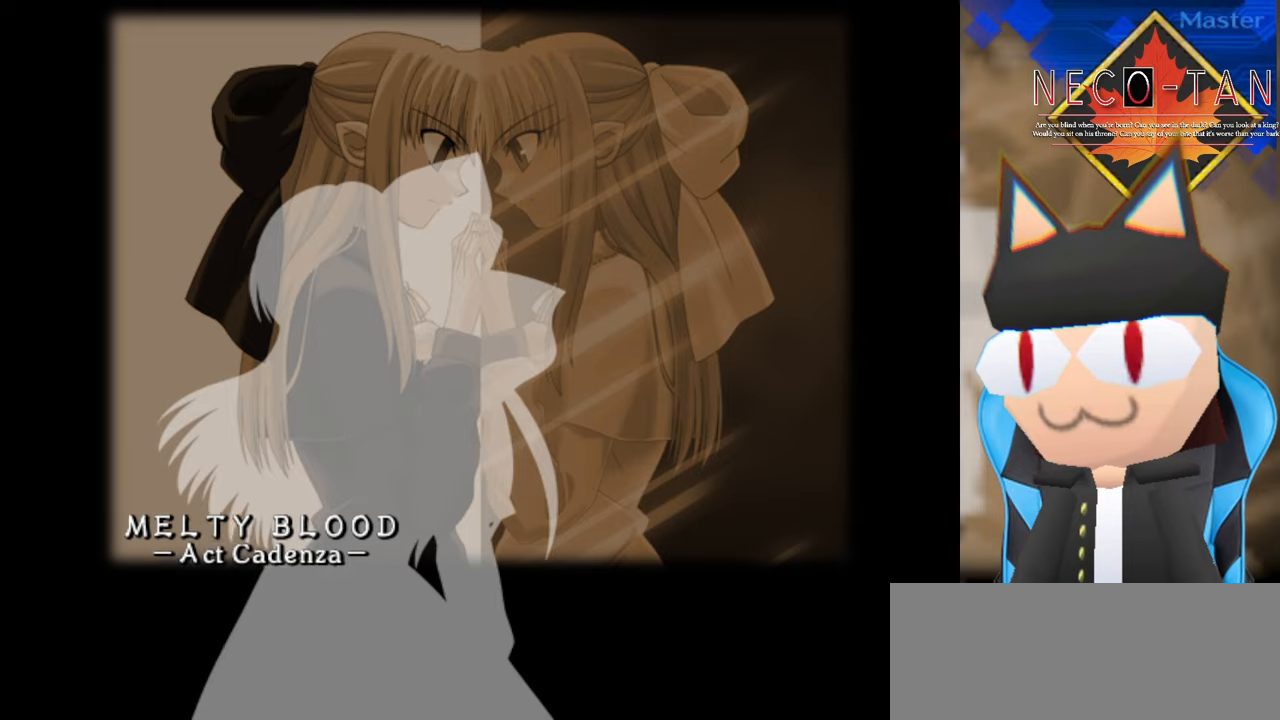
{"buttons": [], "left_stick": "center", "events": [[167, "CROSS", "down"], [267, "CROSS", "up"]]}
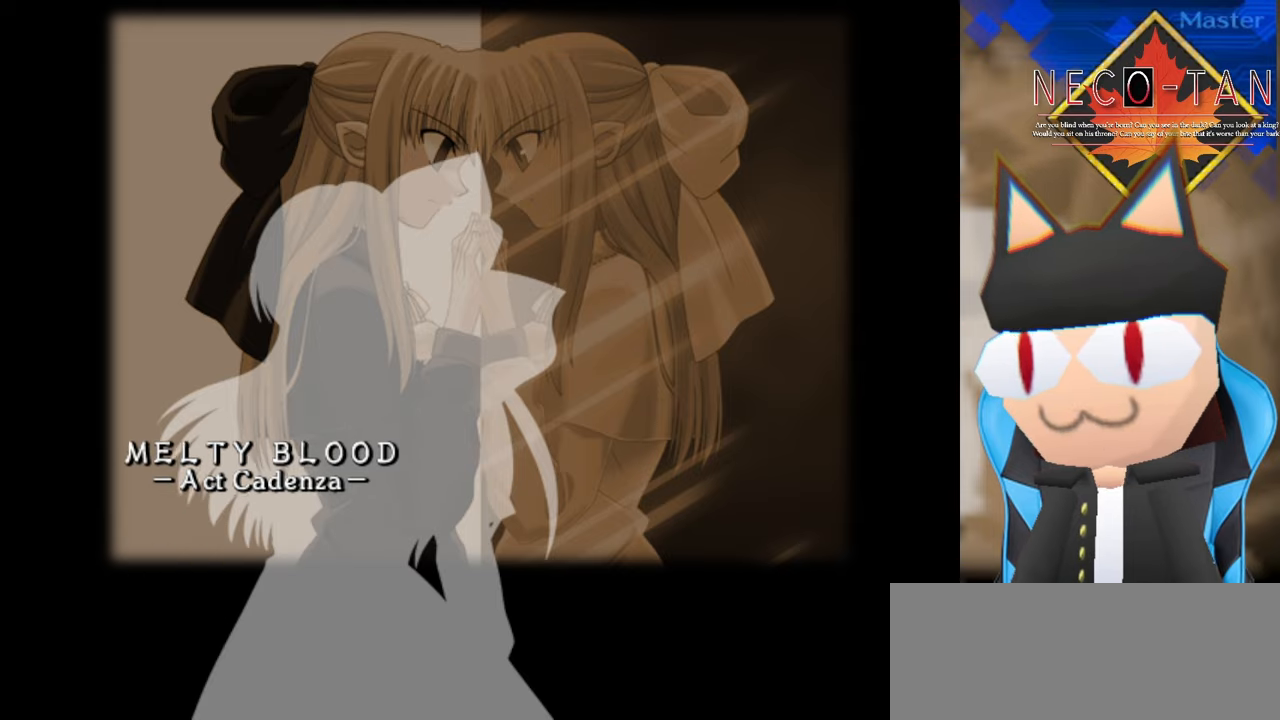
{"buttons": ["R1"], "left_stick": "center", "events": [[17, "TRIANGLE", "down"], [200, "TRIANGLE", "up"], [317, "R1", "down"]]}
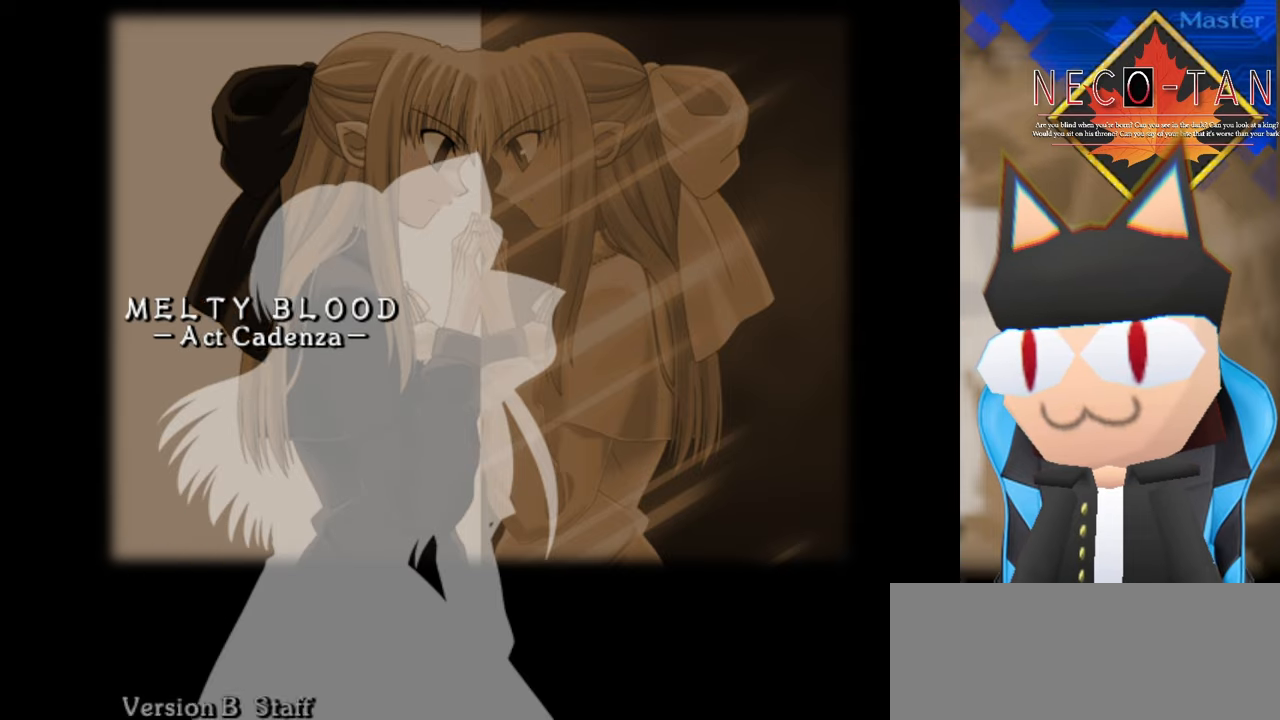
{"buttons": ["R2"], "left_stick": "center", "events": [[67, "R1", "up"], [134, "L1", "down"], [167, "R1", "down"], [267, "R1", "up"], [300, "L1", "up"], [467, "R2", "down"]]}
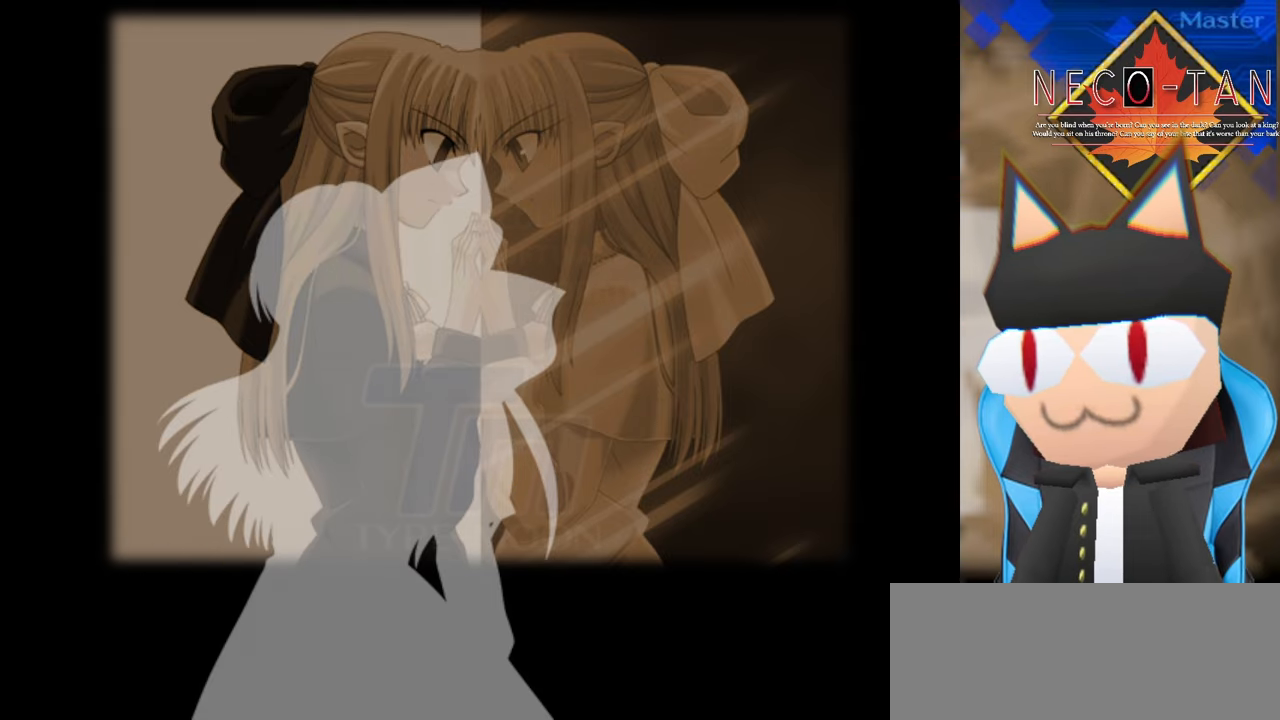
{"buttons": [], "left_stick": "center", "events": [[117, "R2", "up"]]}
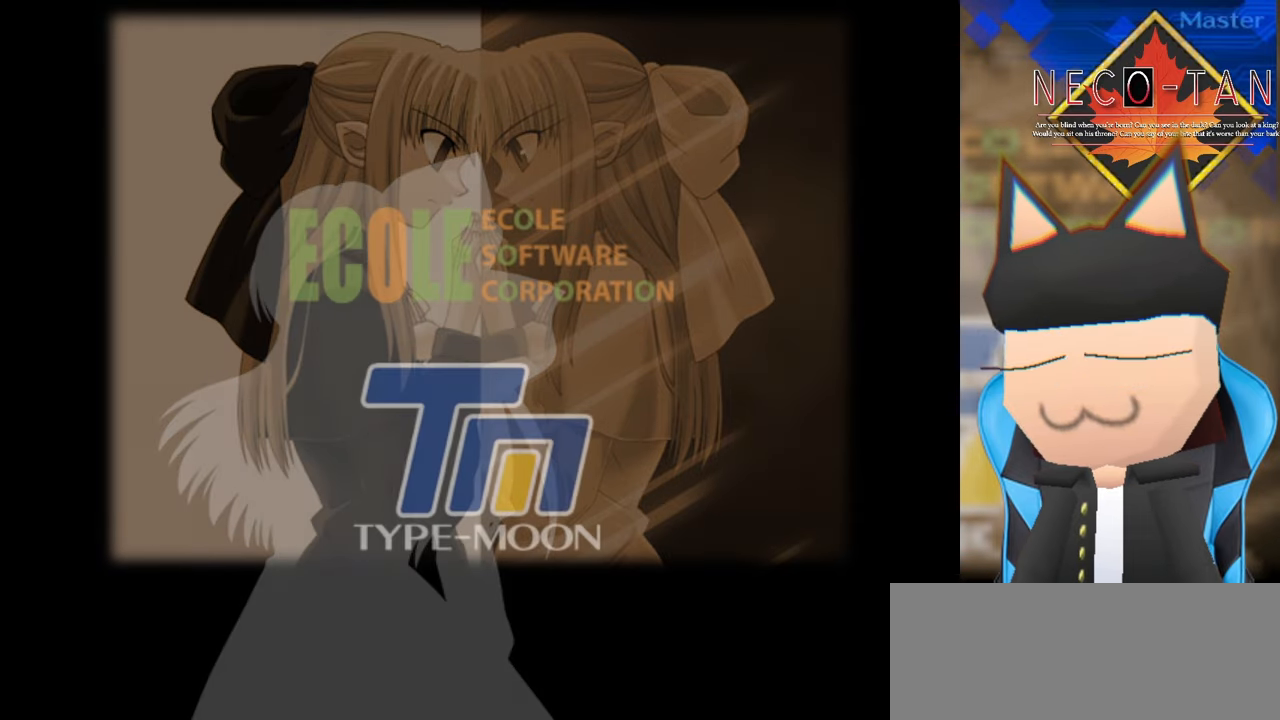
{"buttons": ["R2"], "left_stick": "center", "events": [[400, "R2", "down"]]}
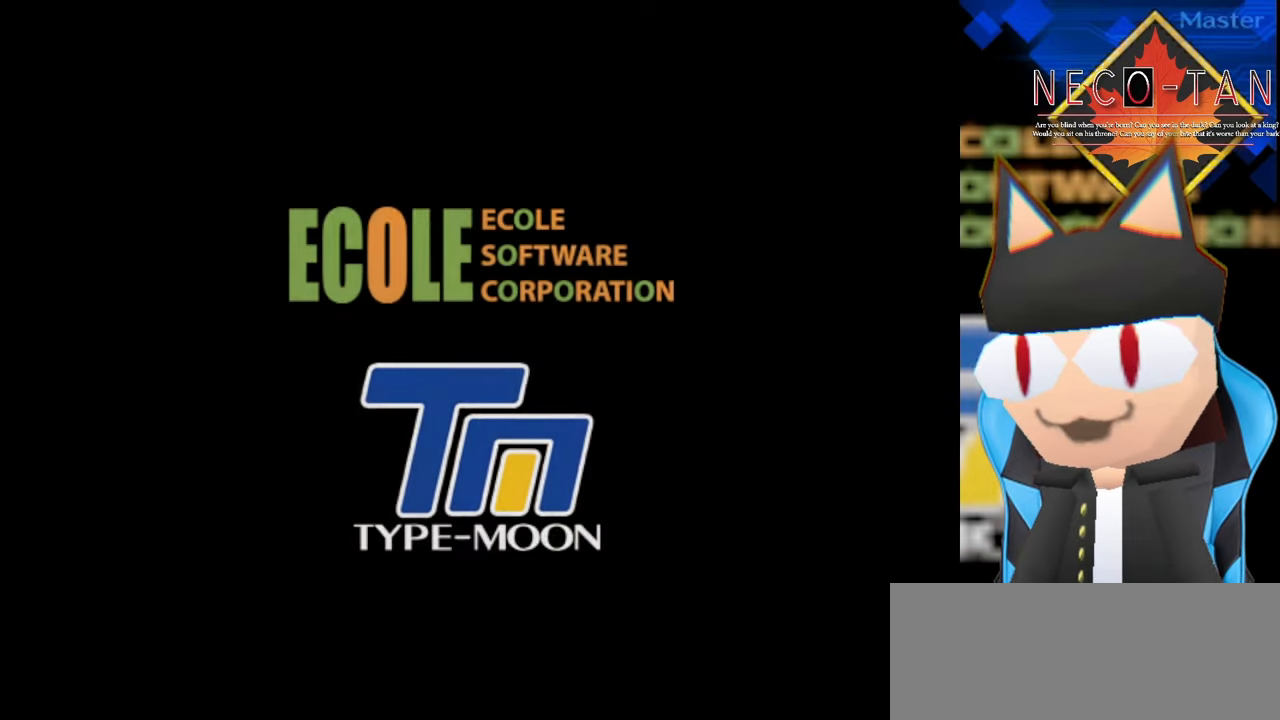
{"buttons": [], "left_stick": "center", "events": [[17, "R2", "up"]]}
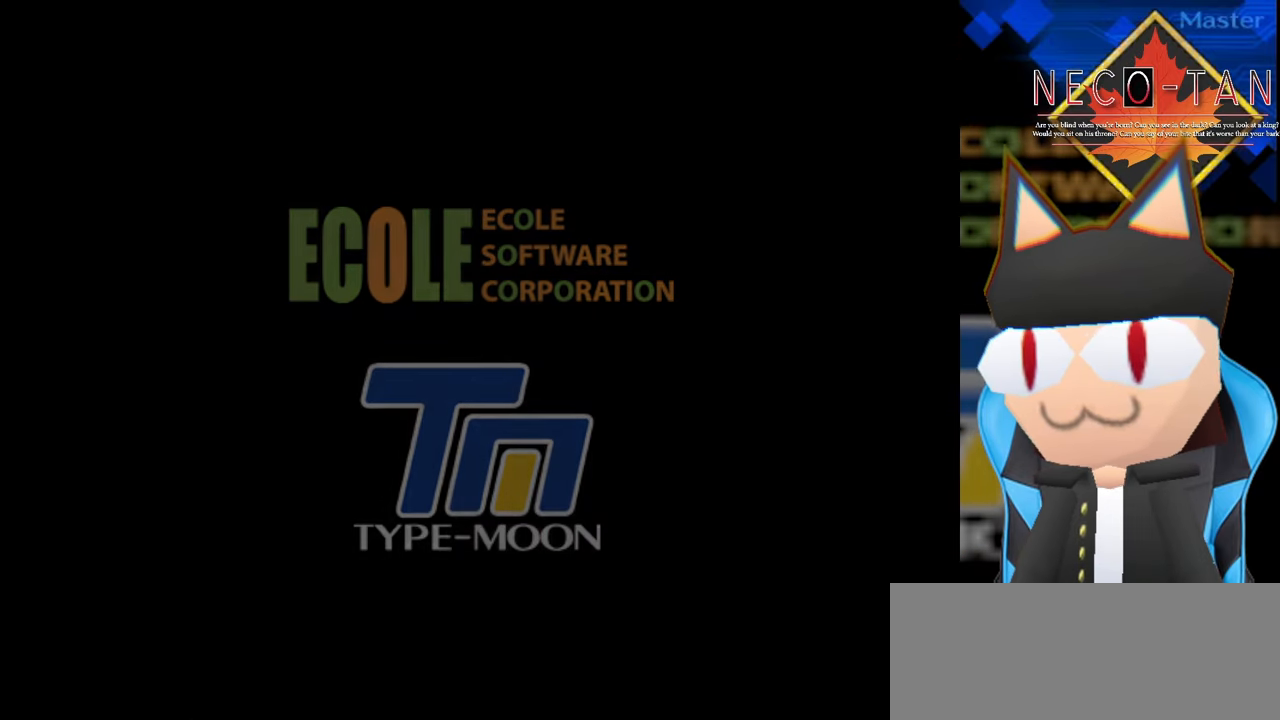
{"buttons": [], "left_stick": "center", "events": []}
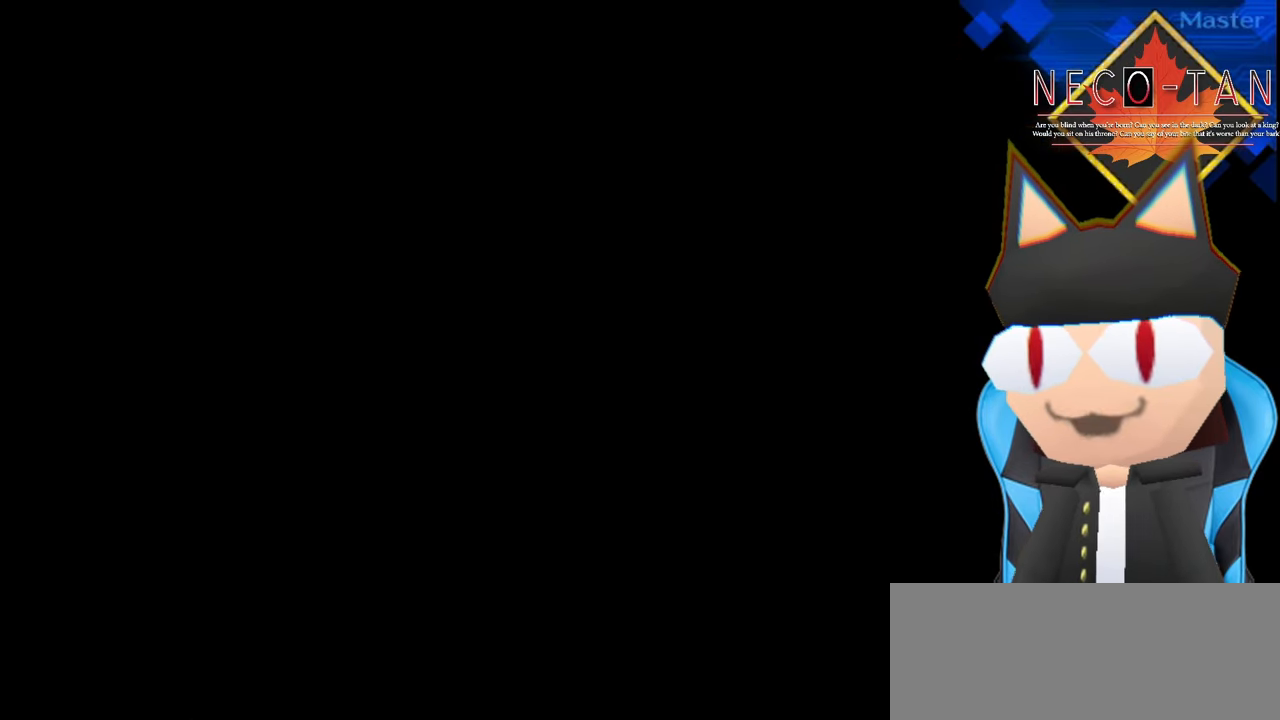
{"buttons": [], "left_stick": "center", "events": []}
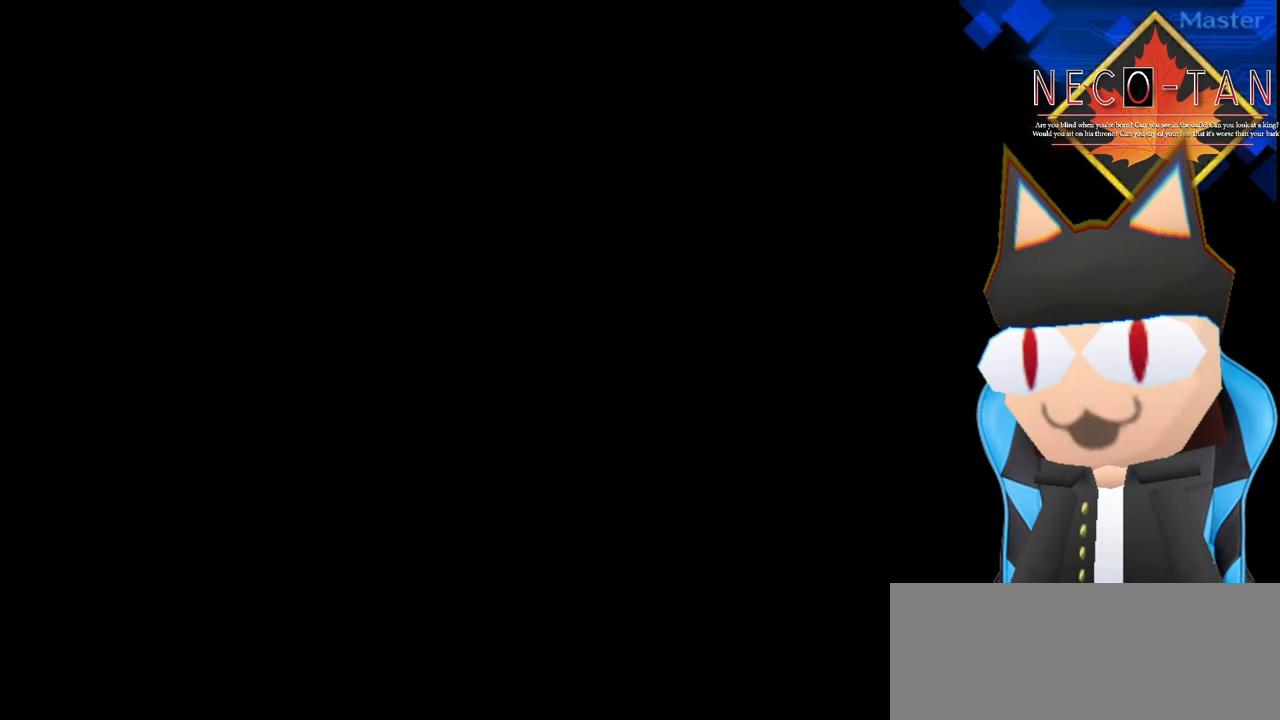
{"buttons": [], "left_stick": "center", "events": [[417, "left_stick", "left"], [467, "left_stick", "center"]]}
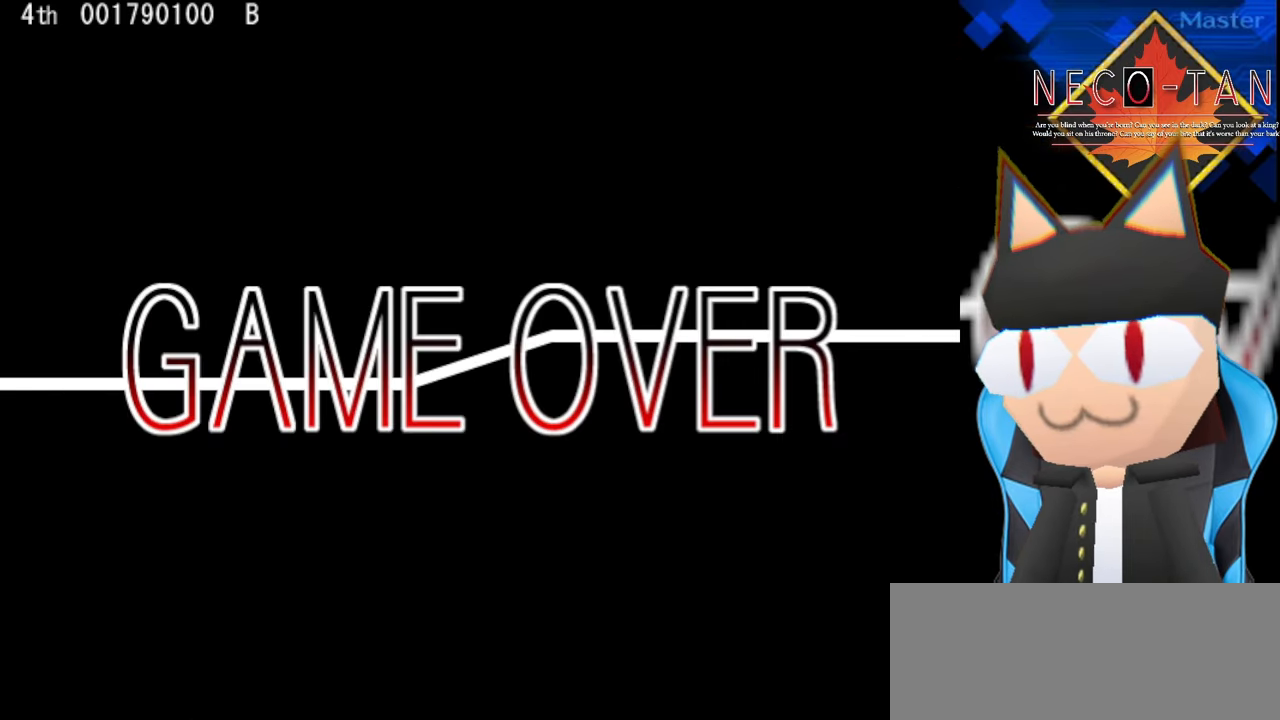
{"buttons": [], "left_stick": "left", "events": [[267, "left_stick", "left"], [317, "left_stick", "center"], [500, "left_stick", "left"]]}
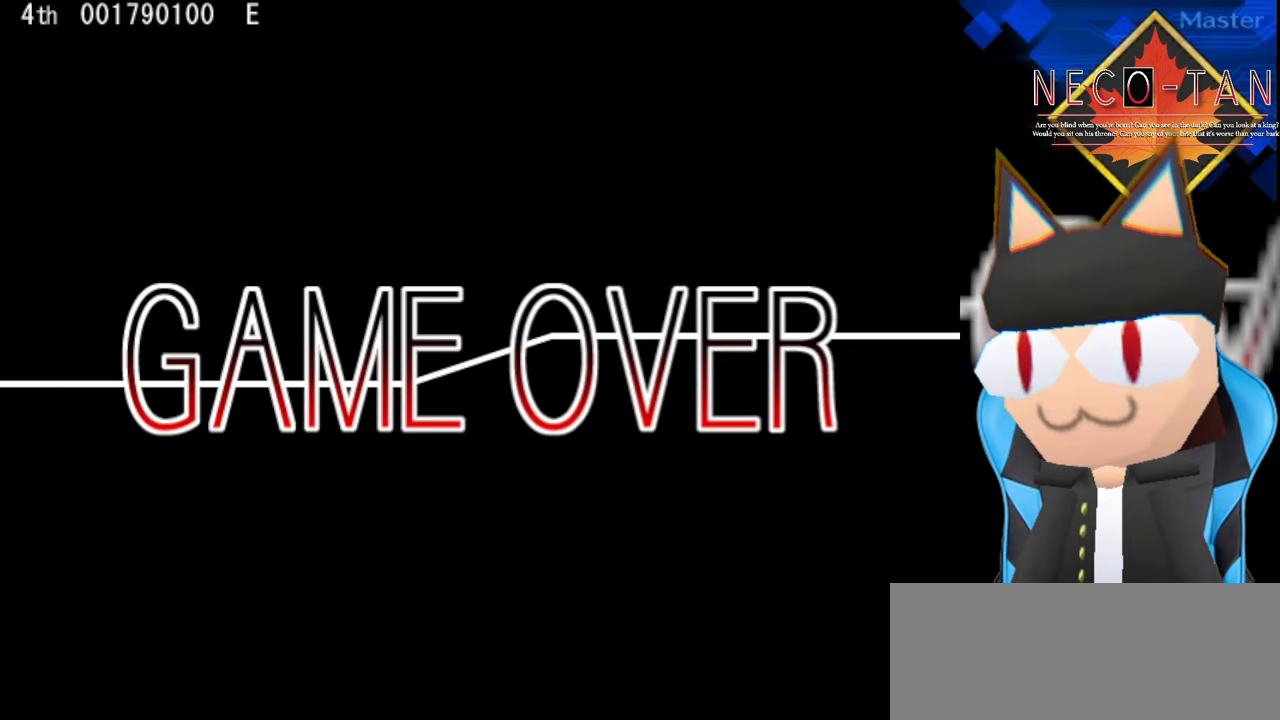
{"buttons": [], "left_stick": "center", "events": [[34, "left_stick", "center"], [117, "left_stick", "left"], [167, "left_stick", "center"]]}
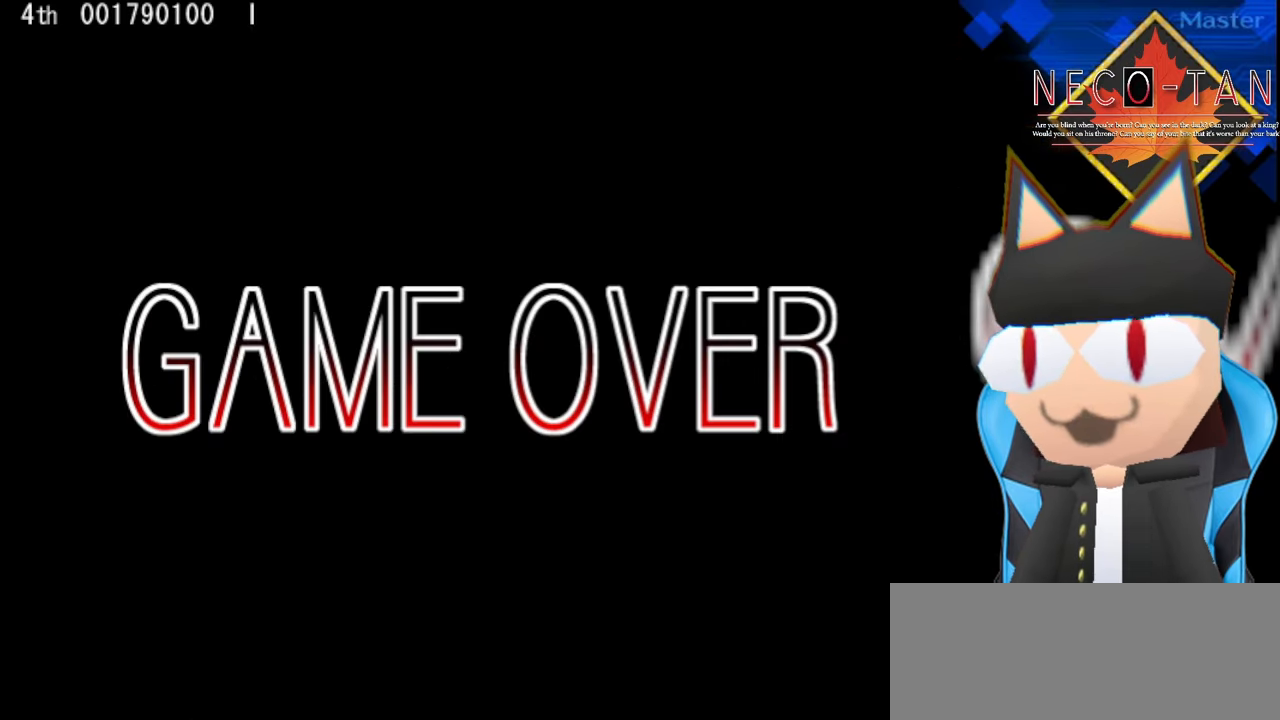
{"buttons": [], "left_stick": "center", "events": [[250, "left_stick", "left"], [300, "left_stick", "center"]]}
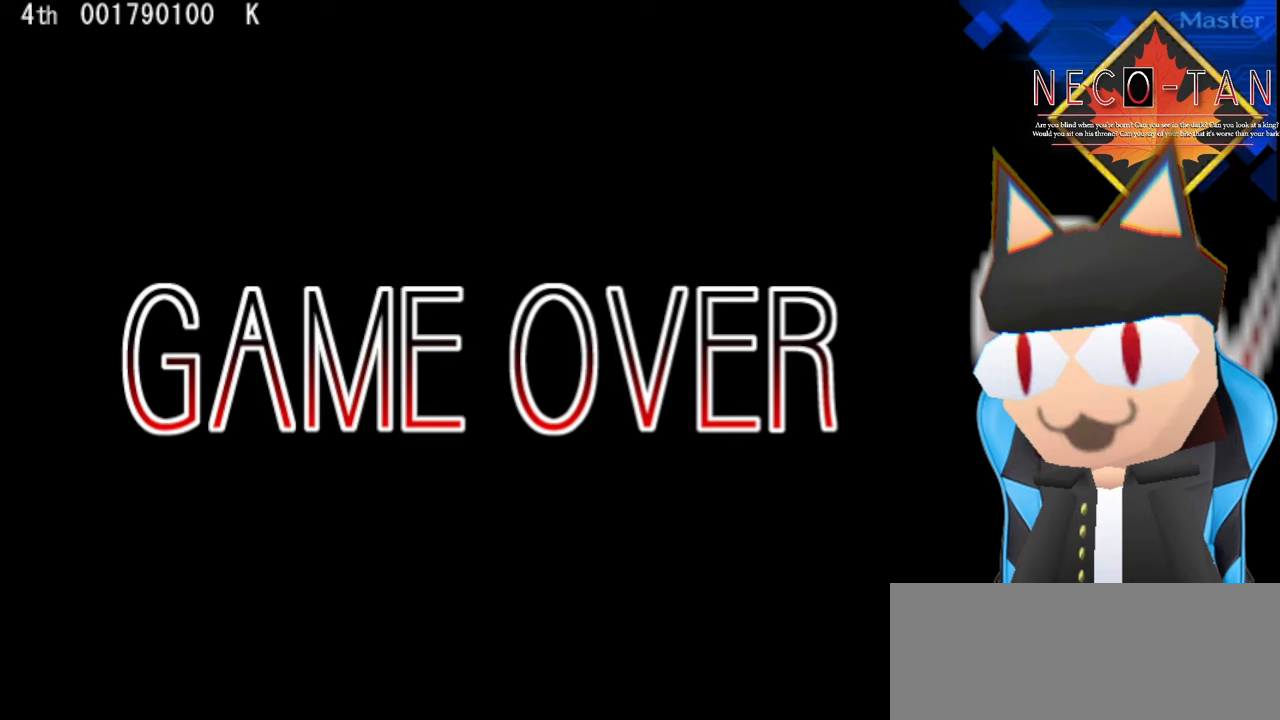
{"buttons": [], "left_stick": "left", "events": [[83, "left_stick", "left"], [133, "left_stick", "center"], [216, "left_stick", "left"], [266, "left_stick", "center"], [333, "left_stick", "left"], [400, "left_stick", "center"], [500, "left_stick", "left"]]}
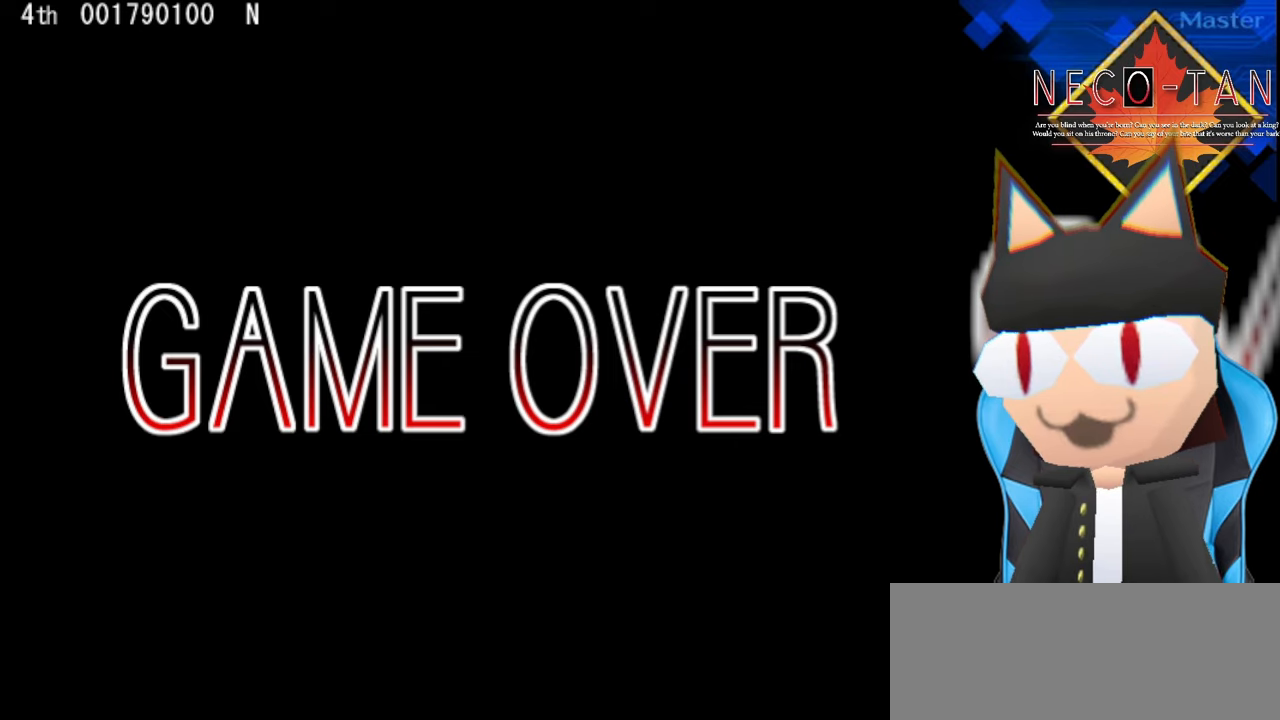
{"buttons": [], "left_stick": "center", "events": [[16, "left_stick", "center"], [66, "left_stick", "left"], [116, "left_stick", "center"], [166, "left_stick", "left"], [233, "left_stick", "center"], [350, "left_stick", "left"], [416, "left_stick", "center"]]}
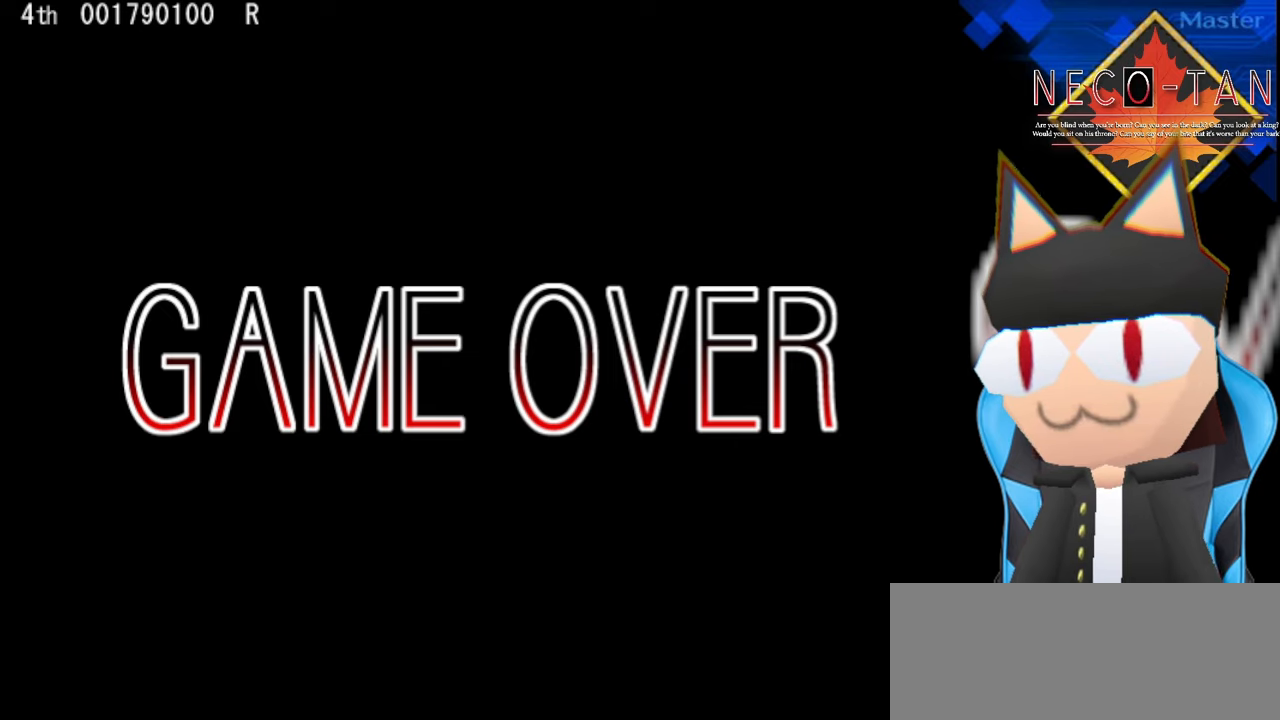
{"buttons": [], "left_stick": "center", "events": [[33, "left_stick", "left"], [133, "left_stick", "center"], [216, "left_stick", "left"], [300, "left_stick", "center"], [383, "left_stick", "left"], [450, "left_stick", "center"]]}
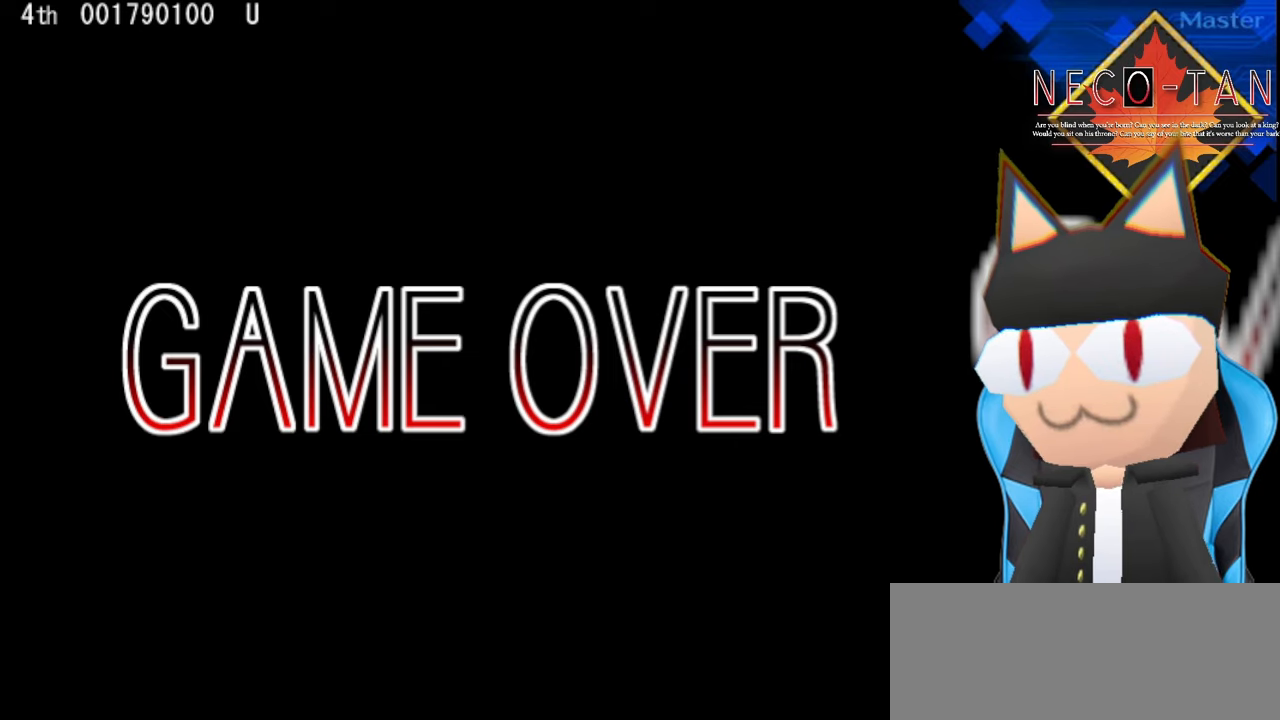
{"buttons": [], "left_stick": "right", "events": [[450, "left_stick", "right"]]}
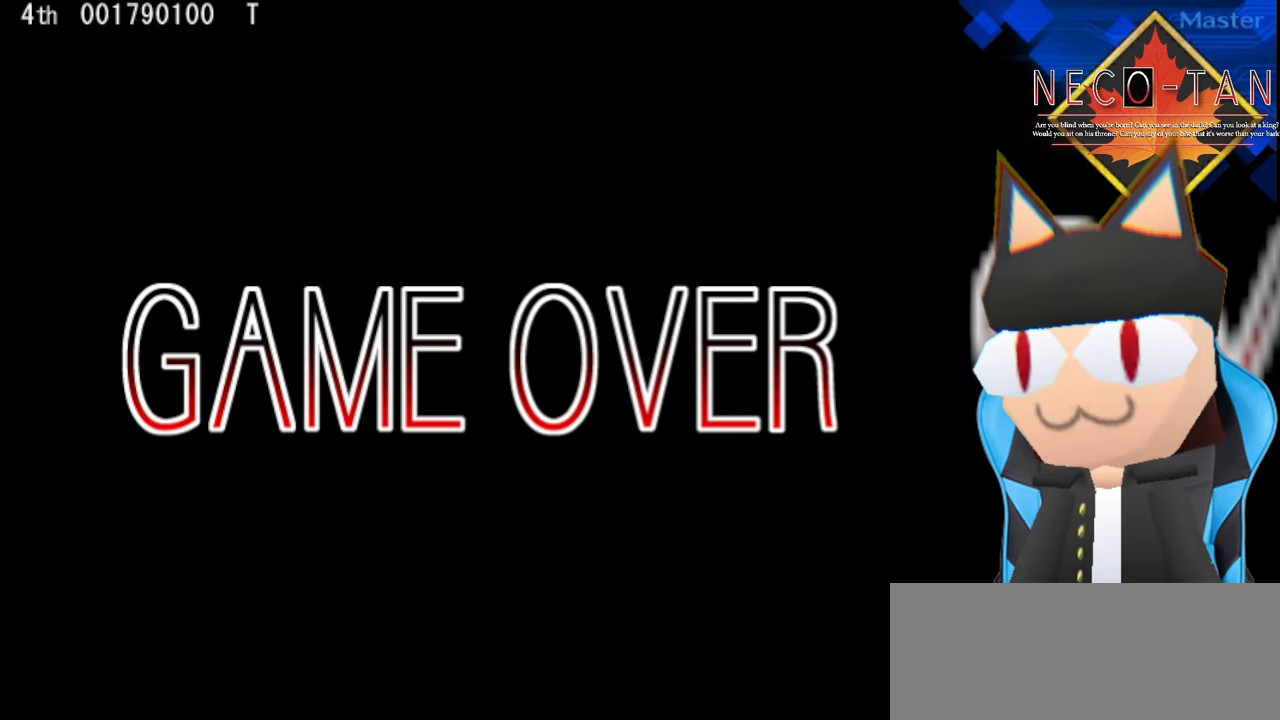
{"buttons": [], "left_stick": "center", "events": [[50, "left_stick", "center"], [316, "L2", "down"], [366, "L2", "up"]]}
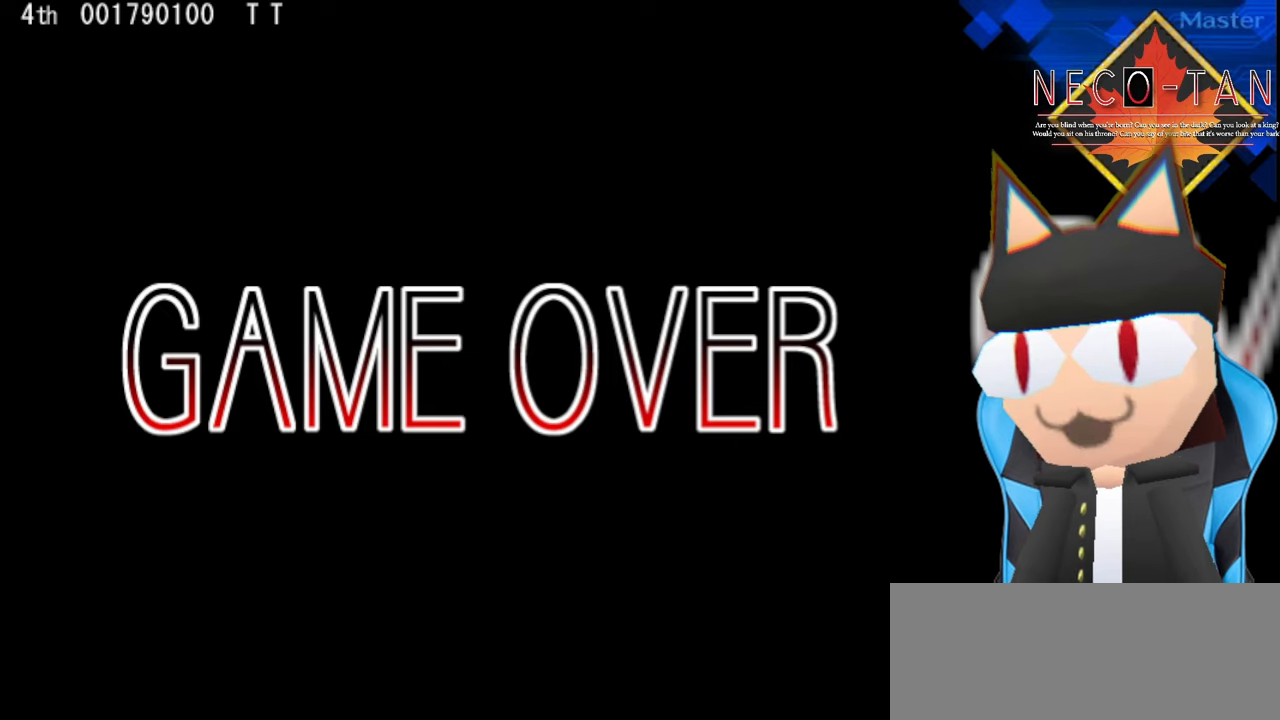
{"buttons": [], "left_stick": "center", "events": []}
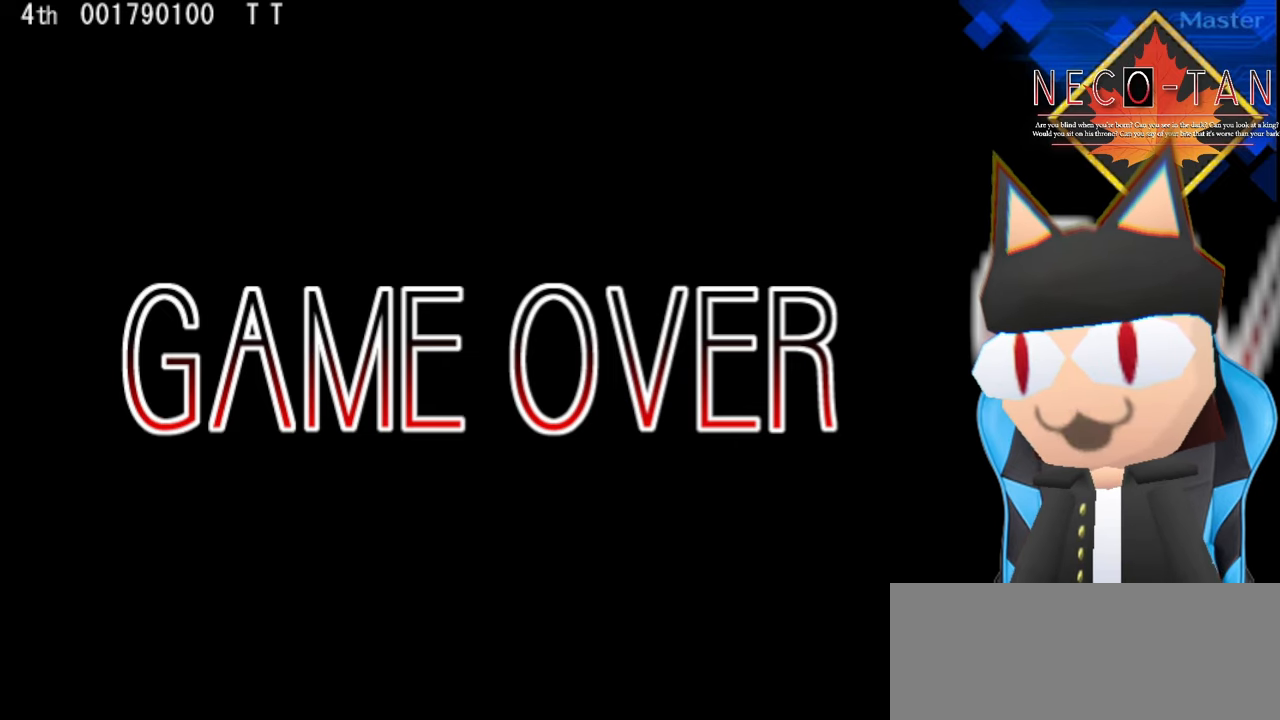
{"buttons": [], "left_stick": "right", "events": [[233, "left_stick", "right"], [300, "left_stick", "center"], [483, "left_stick", "right"]]}
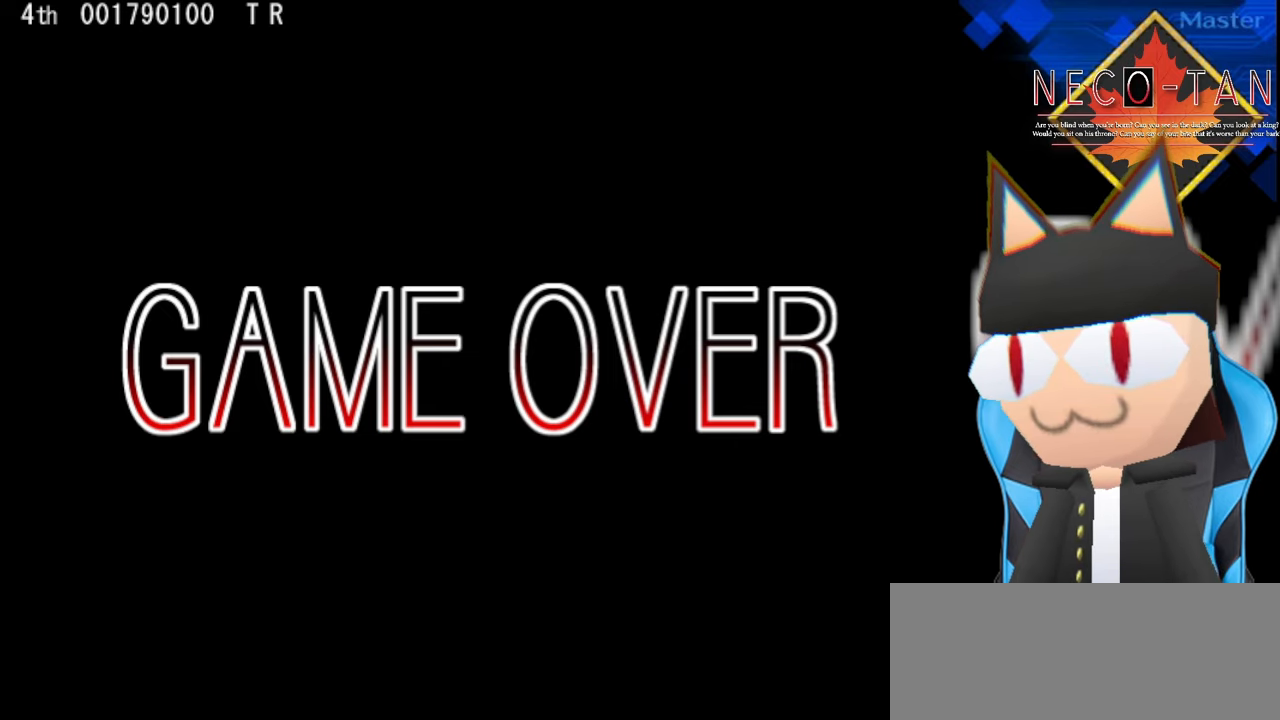
{"buttons": [], "left_stick": "right", "events": [[33, "left_stick", "center"], [300, "left_stick", "right"], [383, "left_stick", "center"], [433, "left_stick", "right"]]}
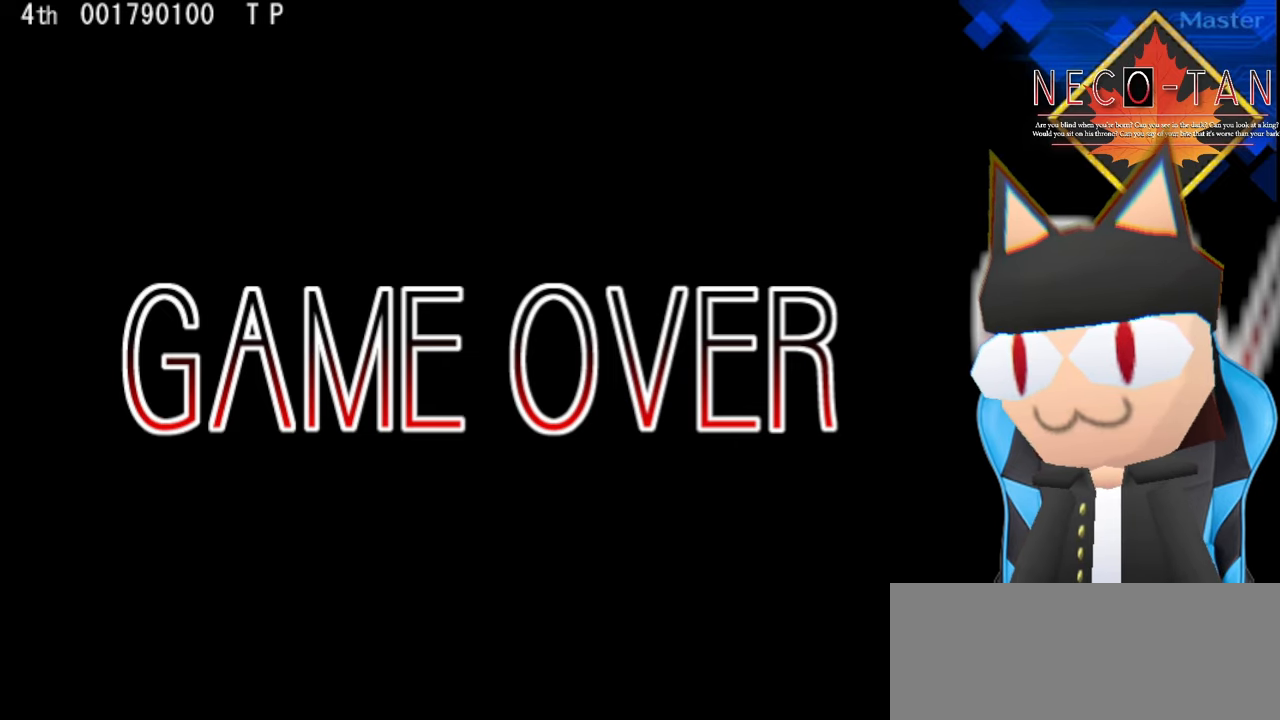
{"buttons": [], "left_stick": "center", "events": [[16, "left_stick", "center"], [83, "left_stick", "right"], [133, "left_stick", "center"], [200, "left_stick", "right"], [250, "left_stick", "center"], [316, "left_stick", "right"], [366, "left_stick", "center"], [416, "left_stick", "right"], [483, "left_stick", "center"]]}
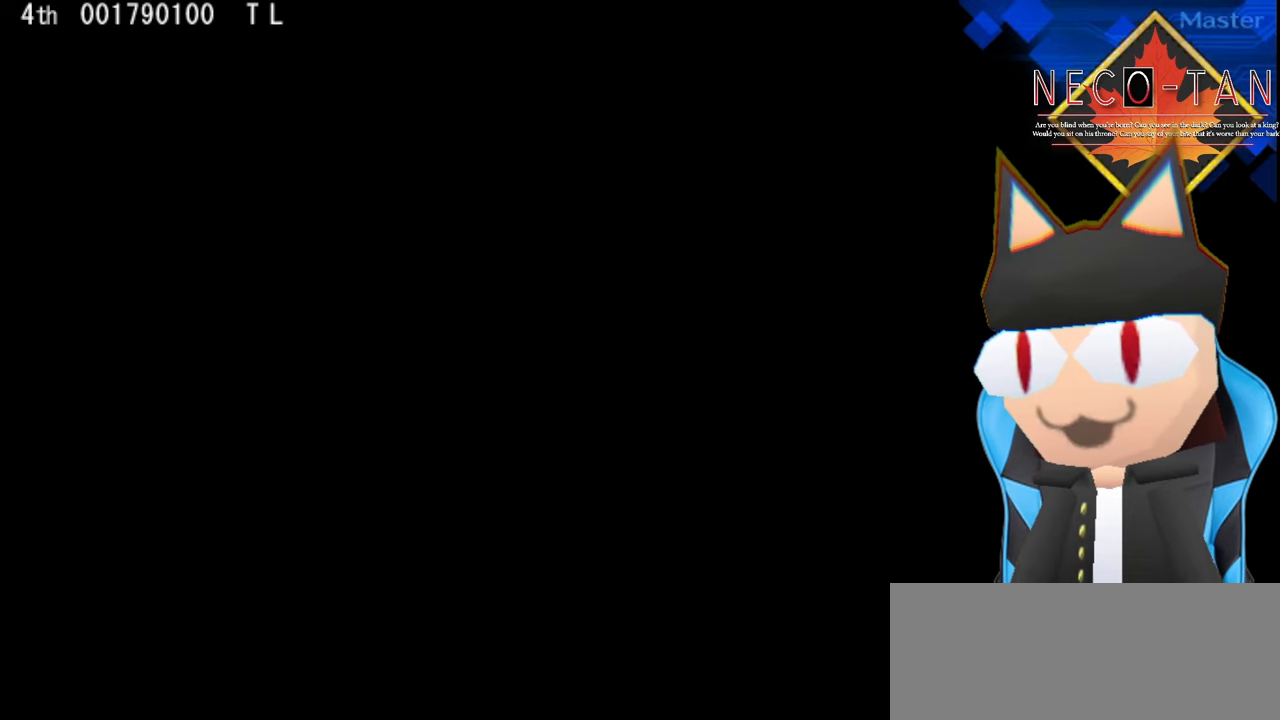
{"buttons": [], "left_stick": "right", "events": [[50, "left_stick", "right"], [116, "left_stick", "center"], [183, "left_stick", "right"], [233, "left_stick", "center"], [300, "left_stick", "right"], [383, "left_stick", "center"], [450, "left_stick", "right"]]}
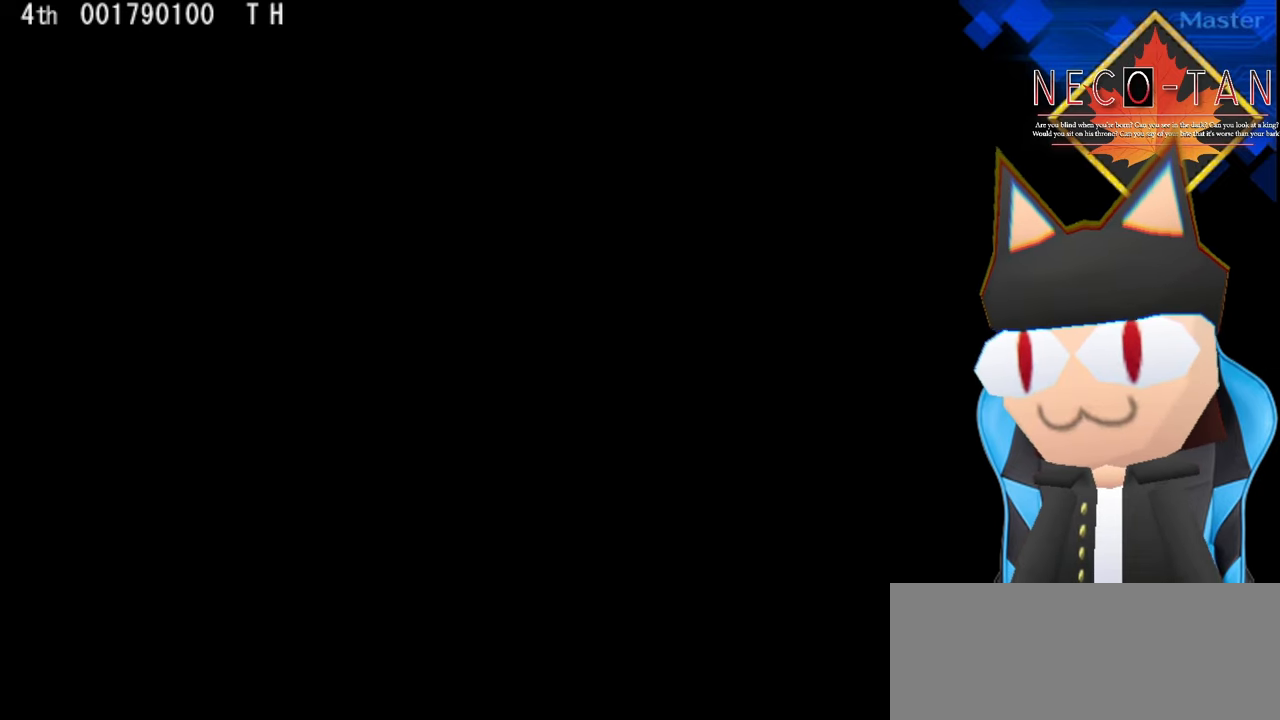
{"buttons": [], "left_stick": "center", "events": [[16, "left_stick", "center"], [83, "left_stick", "right"], [183, "left_stick", "center"], [250, "left_stick", "right"], [333, "left_stick", "center"], [400, "left_stick", "right"], [483, "left_stick", "center"]]}
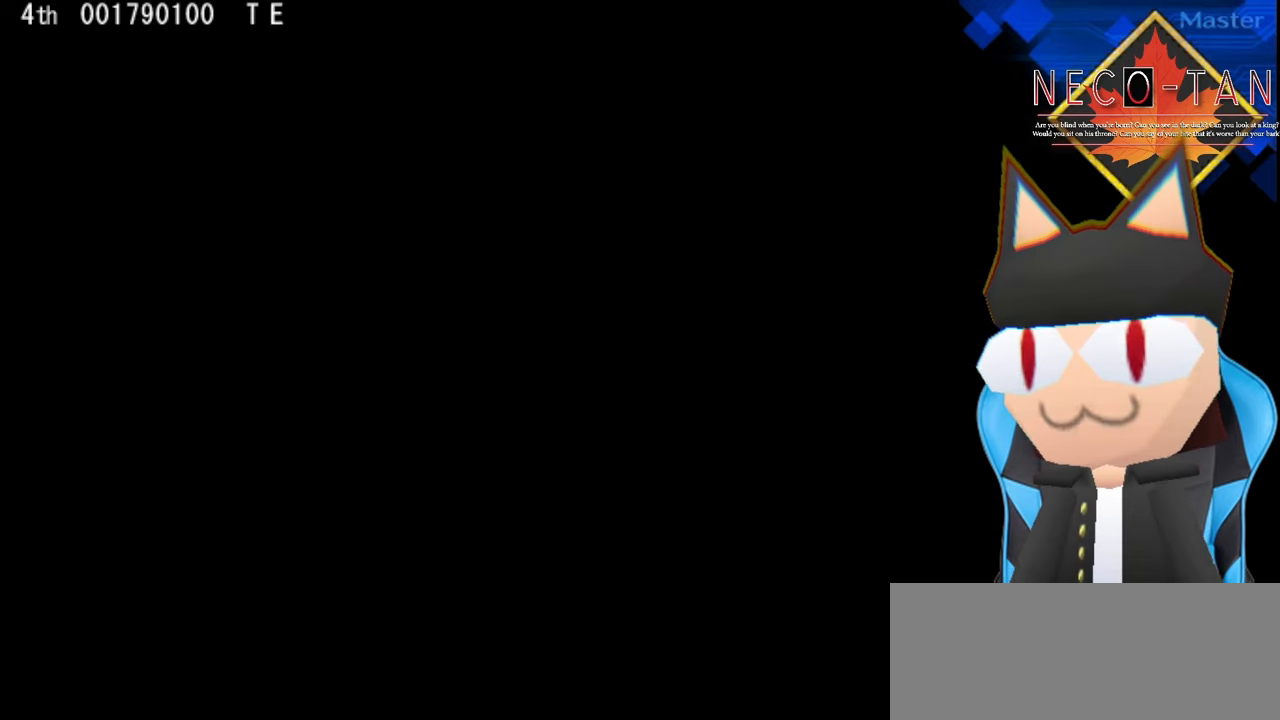
{"buttons": [], "left_stick": "center", "events": [[50, "left_stick", "right"], [134, "left_stick", "center"], [200, "left_stick", "right"], [267, "left_stick", "center"], [334, "left_stick", "right"], [434, "left_stick", "center"]]}
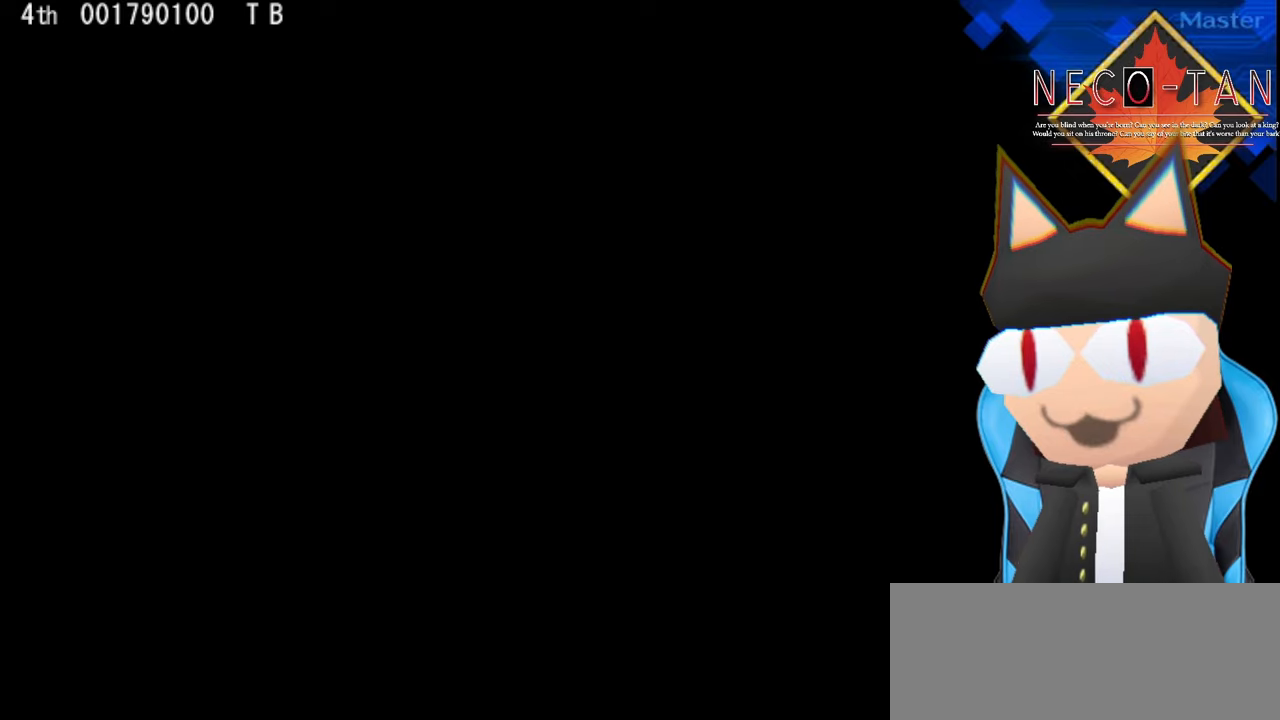
{"buttons": [], "left_stick": "center", "events": [[234, "left_stick", "right"], [334, "left_stick", "center"]]}
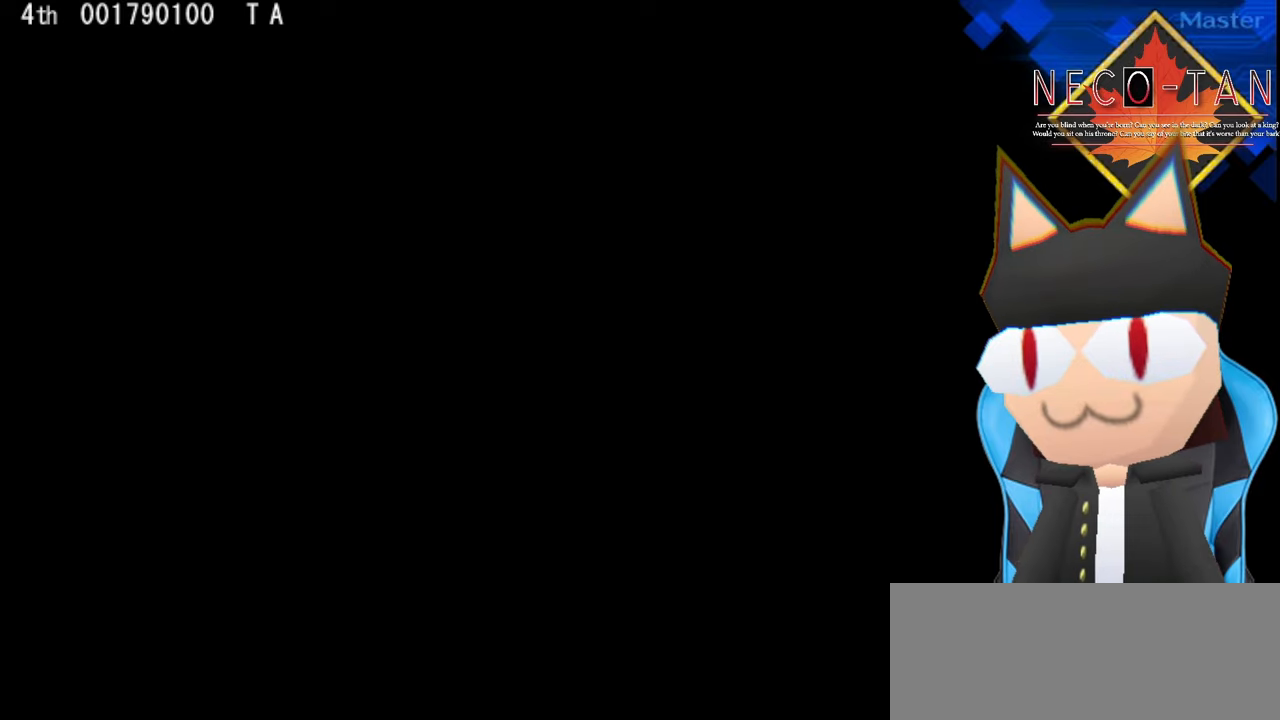
{"buttons": [], "left_stick": "center", "events": []}